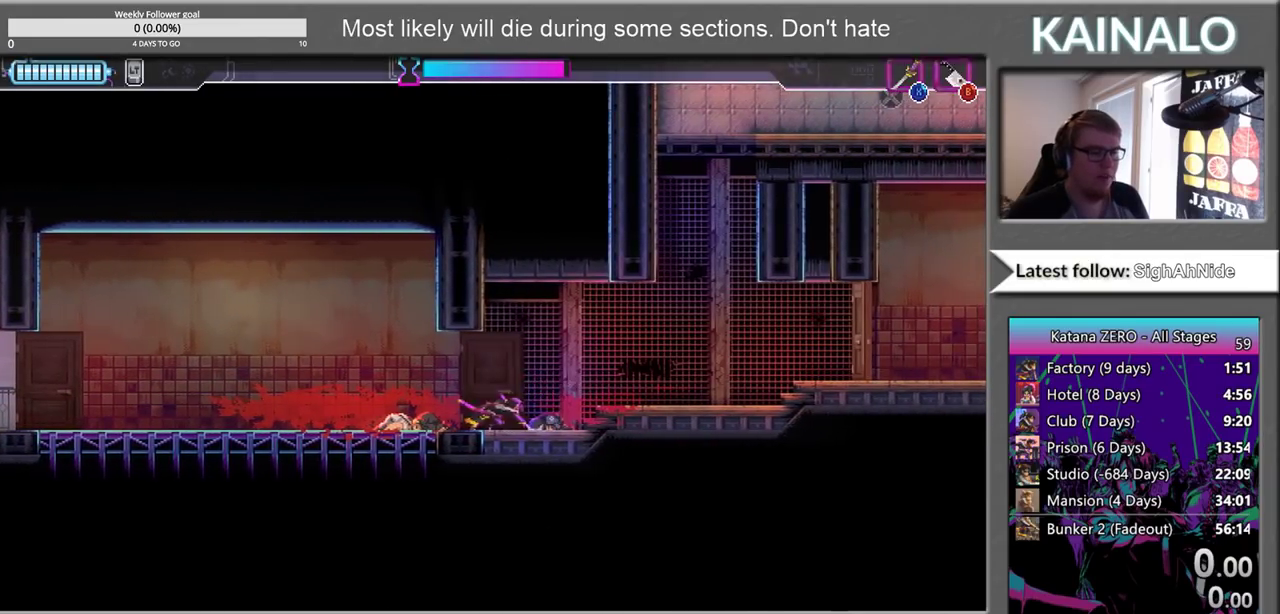
Gameplay with a controller (Xbox layout); each line is a JSON object with the inputs held at the frame after it. "events" lists button and stick changes between this image and that frame as [ms after this image, input, new state], when the widget could be followed in between.
{"buttons": [], "left_stick": "right", "right_stick": "center", "events": [[33, "left_stick", "right"]]}
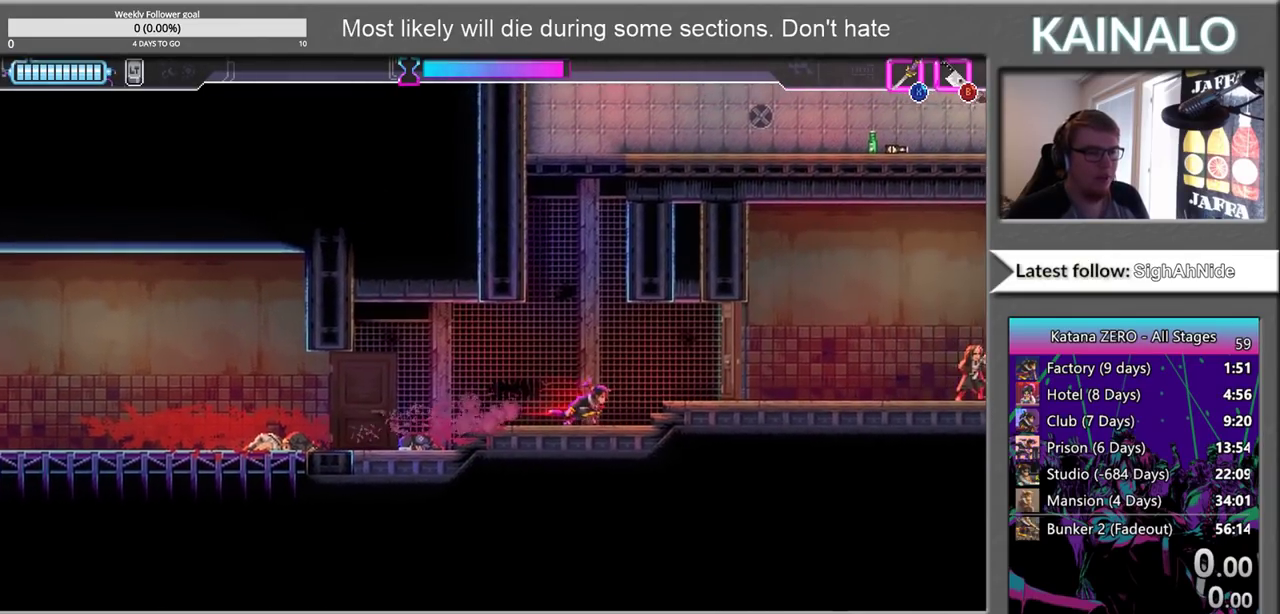
{"buttons": [], "left_stick": "center", "right_stick": "center", "events": [[117, "left_stick", "left"], [233, "left_stick", "center"]]}
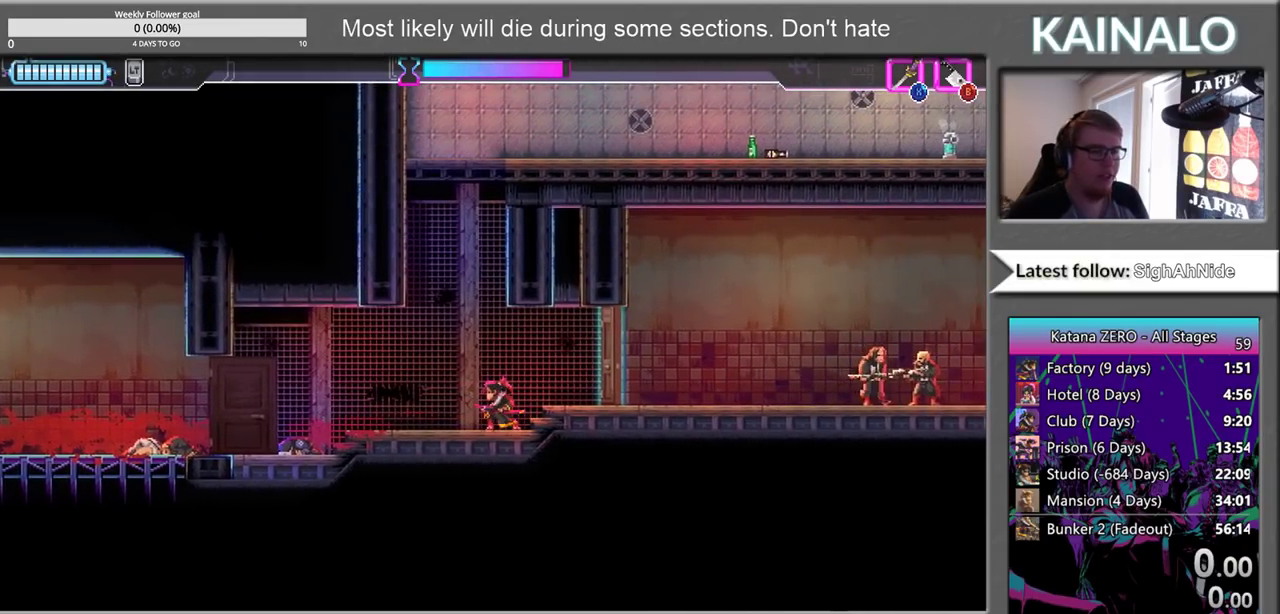
{"buttons": [], "left_stick": "center", "right_stick": "center", "events": [[267, "left_stick", "left"], [400, "left_stick", "center"]]}
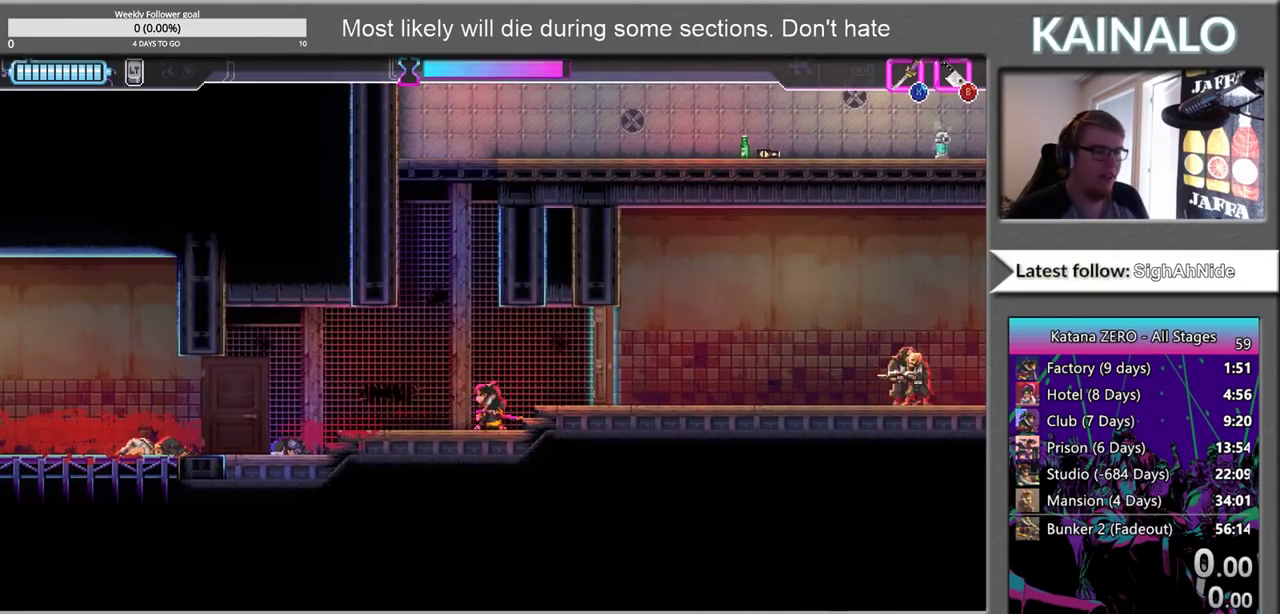
{"buttons": [], "left_stick": "center", "right_stick": "center", "events": []}
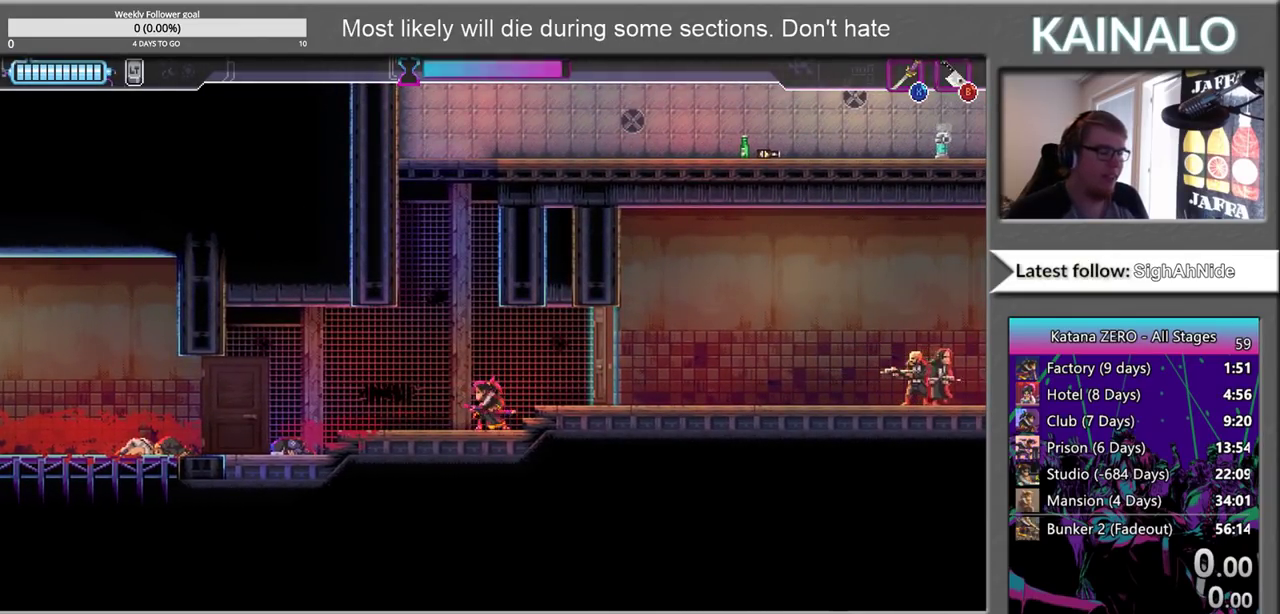
{"buttons": [], "left_stick": "center", "right_stick": "center", "events": []}
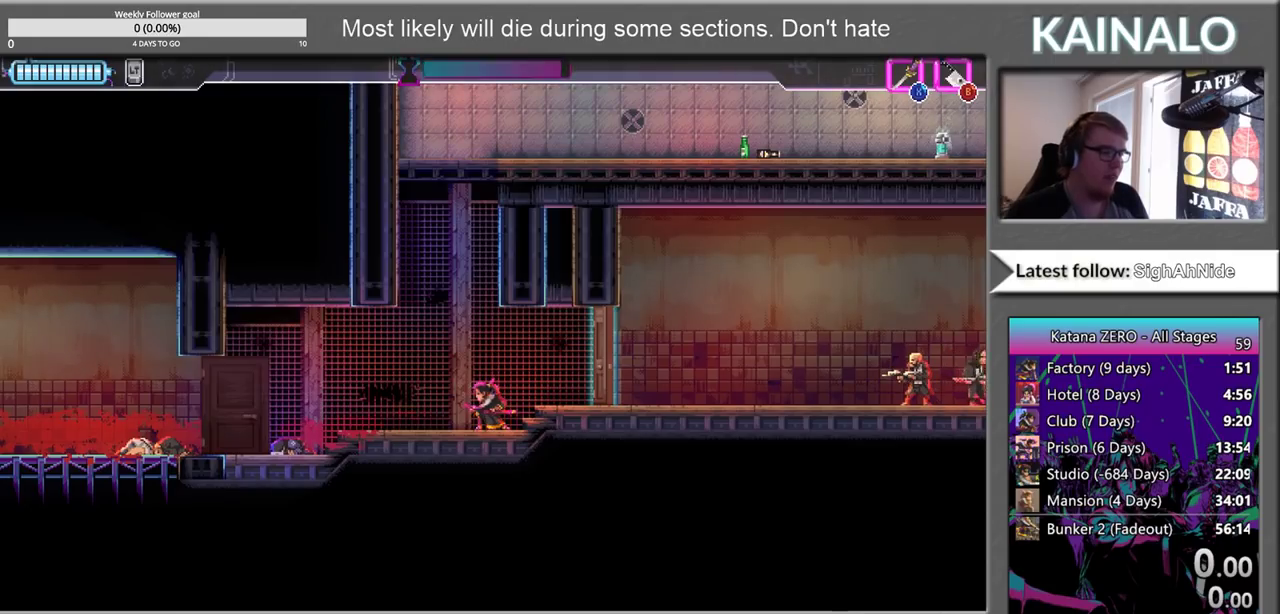
{"buttons": [], "left_stick": "center", "right_stick": "center", "events": []}
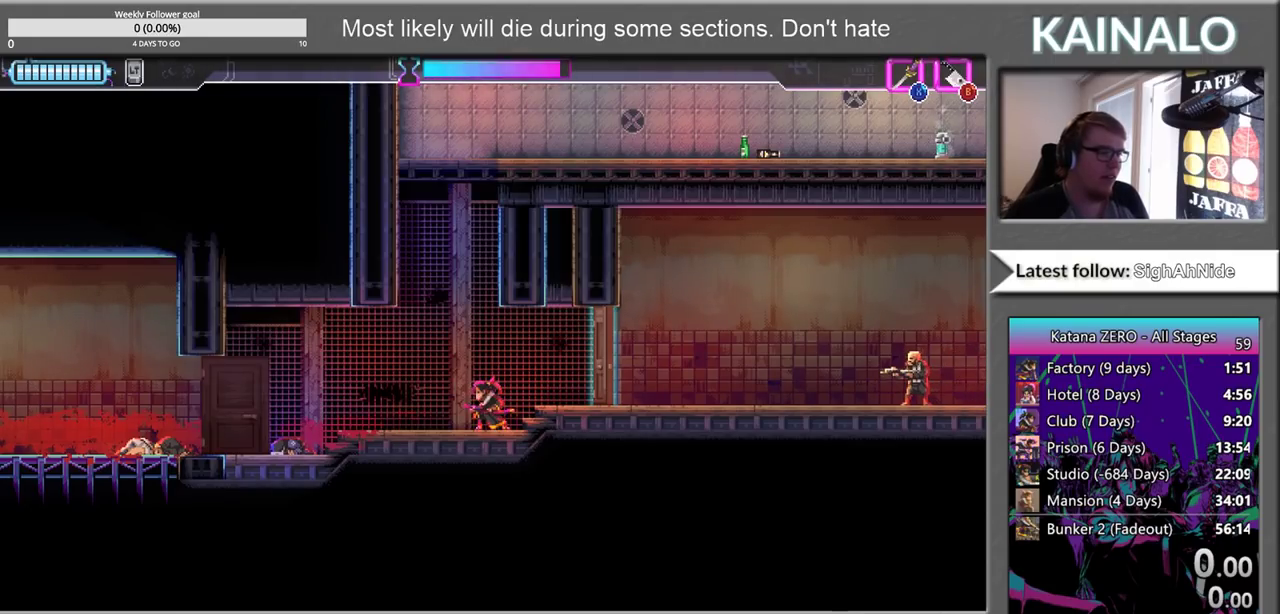
{"buttons": [], "left_stick": "center", "right_stick": "center", "events": []}
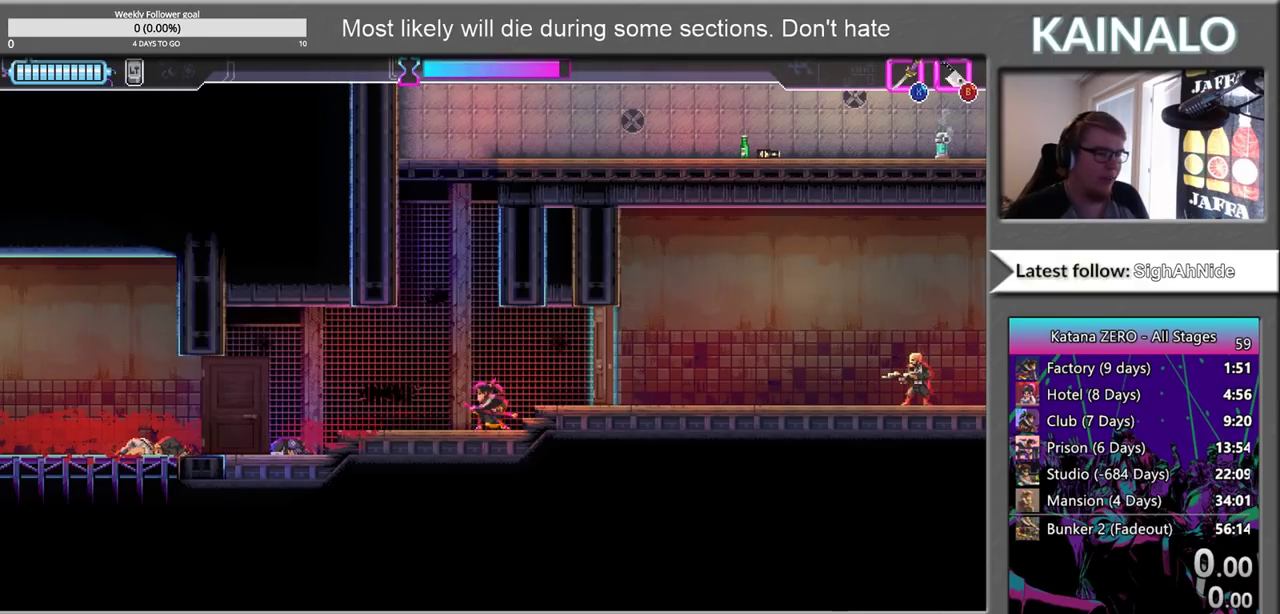
{"buttons": [], "left_stick": "center", "right_stick": "center", "events": []}
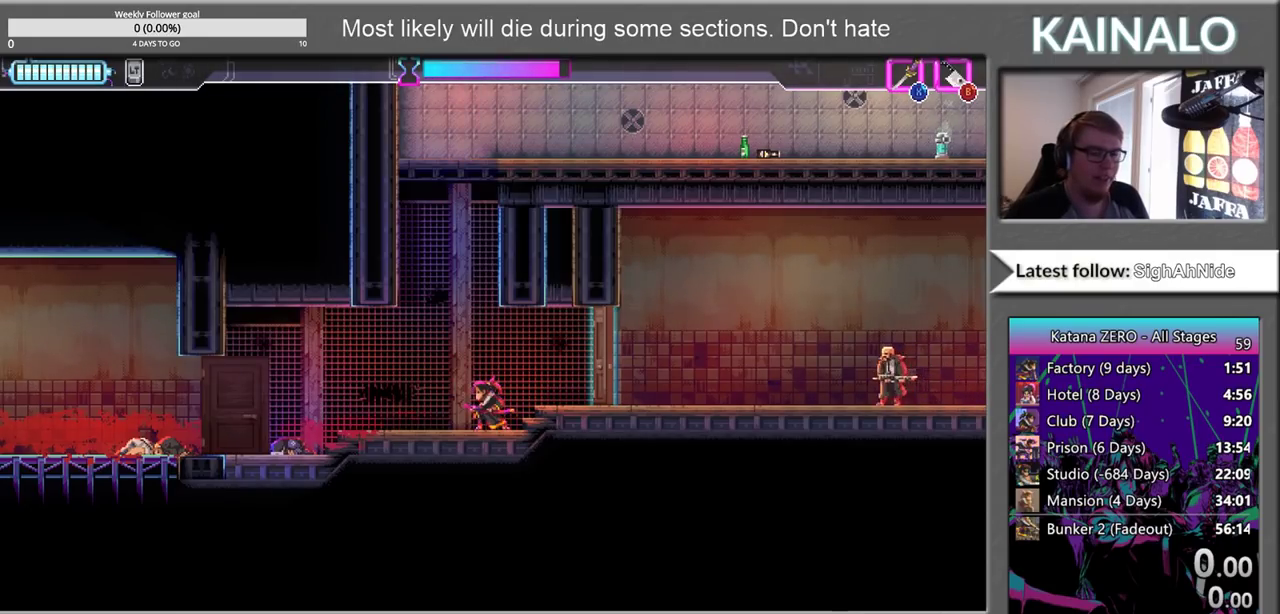
{"buttons": [], "left_stick": "center", "right_stick": "center", "events": []}
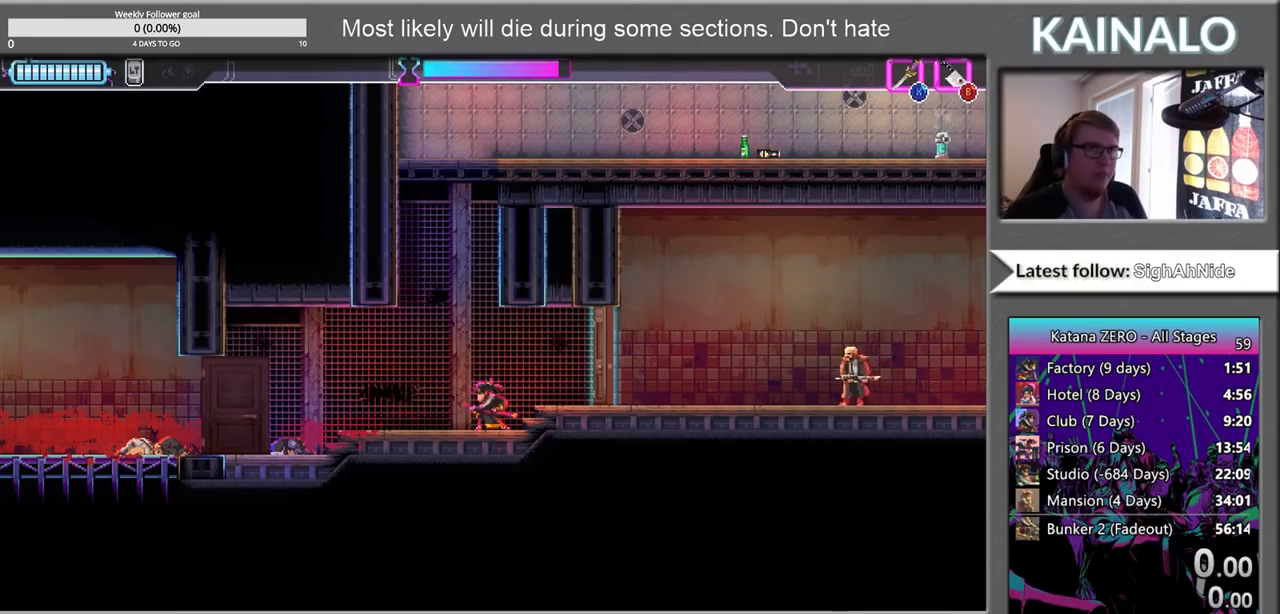
{"buttons": [], "left_stick": "left", "right_stick": "center", "events": [[117, "left_stick", "left"]]}
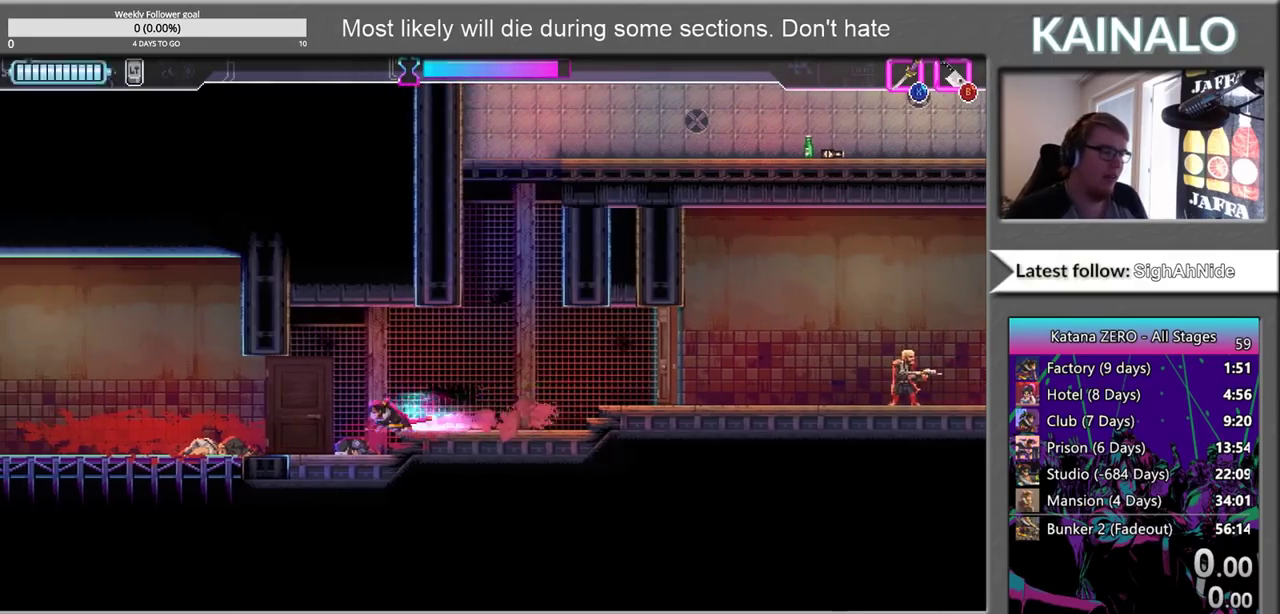
{"buttons": ["X"], "left_stick": "right", "right_stick": "center", "events": [[417, "left_stick", "right"], [467, "X", "down"]]}
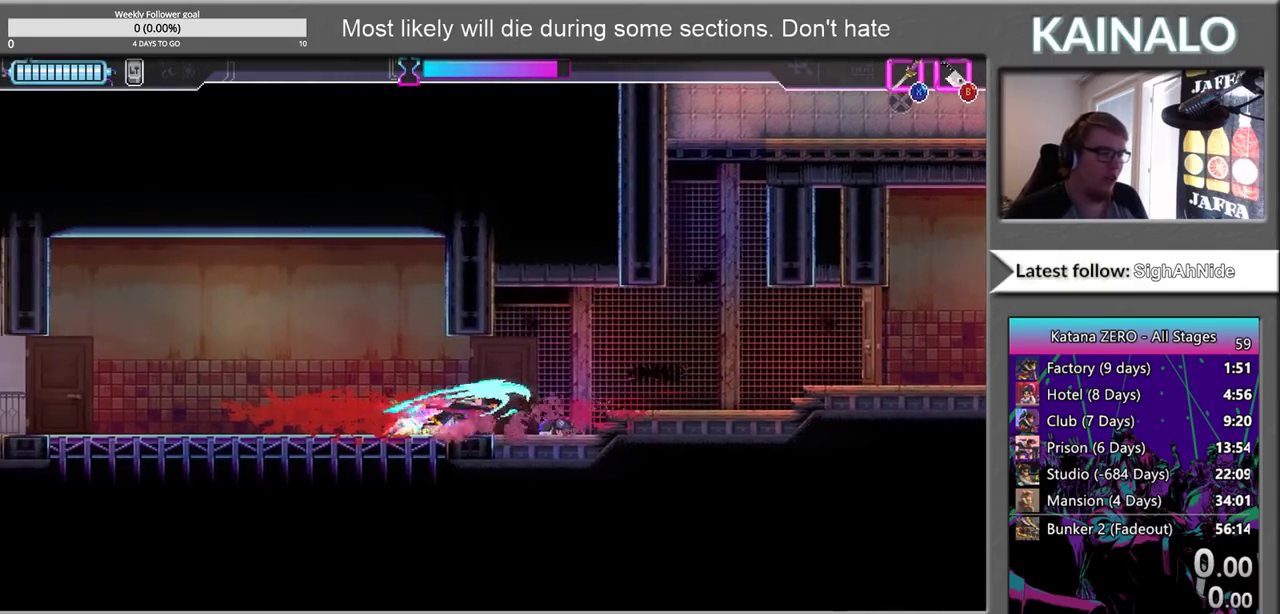
{"buttons": [], "left_stick": "right", "right_stick": "center", "events": [[67, "X", "up"], [150, "B", "down"], [233, "B", "up"], [283, "left_stick", "center"], [500, "left_stick", "right"]]}
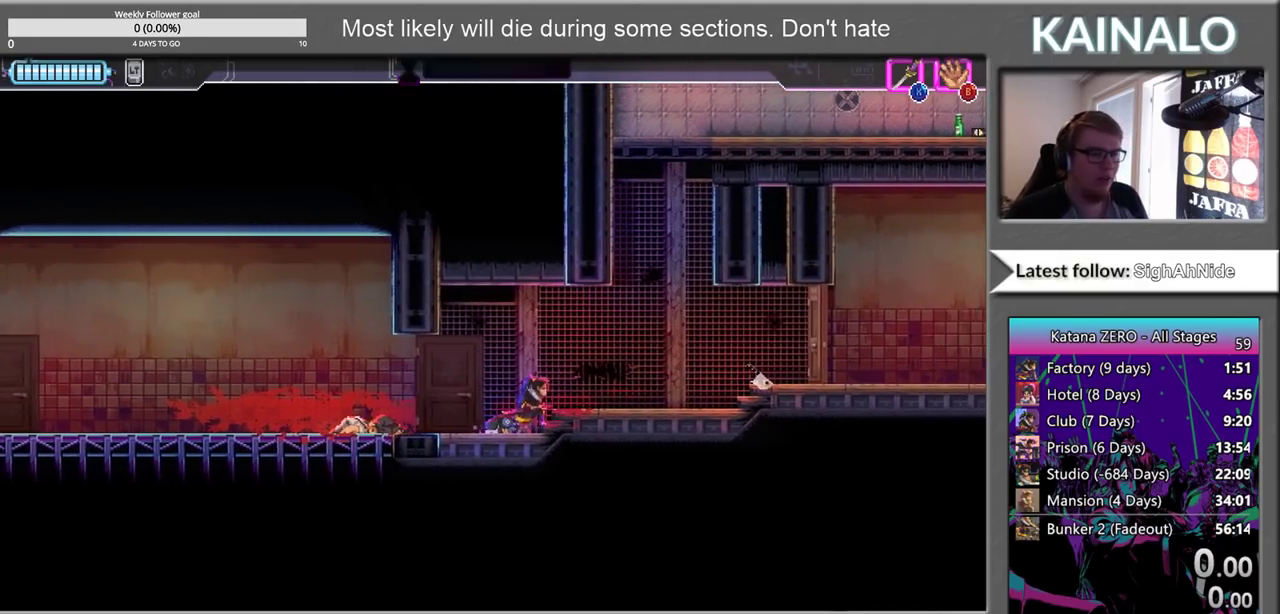
{"buttons": [], "left_stick": "center", "right_stick": "center", "events": [[483, "left_stick", "center"]]}
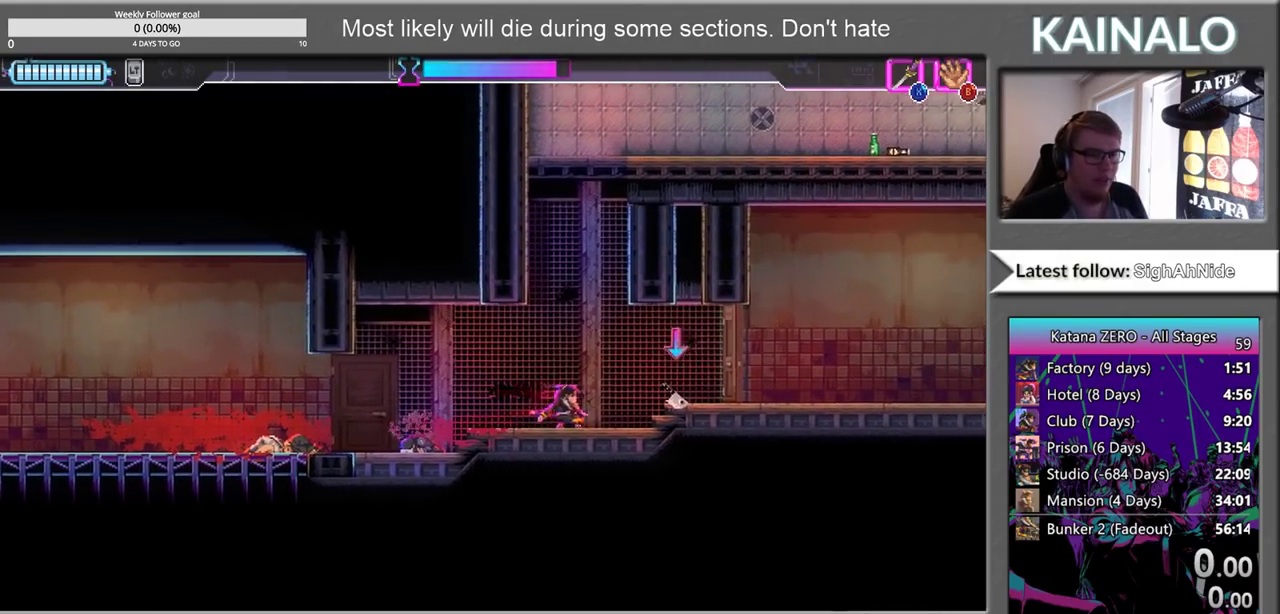
{"buttons": [], "left_stick": "up-right", "right_stick": "center", "events": [[33, "left_stick", "left"], [133, "left_stick", "center"], [183, "left_stick", "up"], [200, "A", "down"], [233, "left_stick", "up-right"], [500, "A", "up"]]}
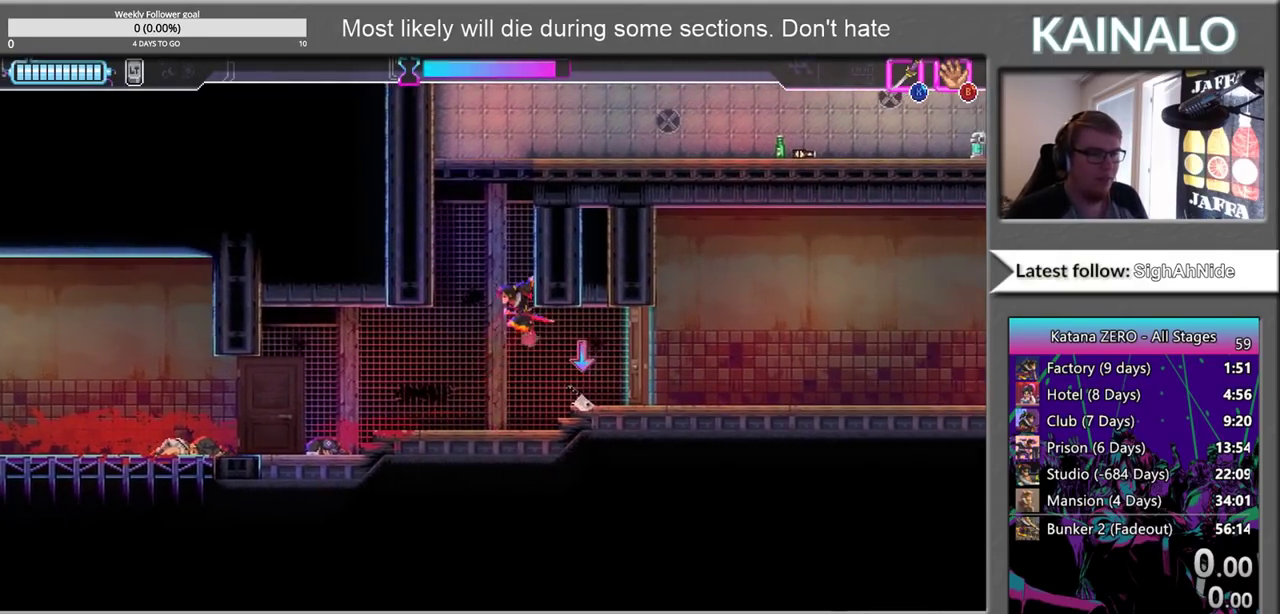
{"buttons": [], "left_stick": "center", "right_stick": "center", "events": [[100, "A", "down"], [200, "A", "up"], [200, "left_stick", "right"], [283, "A", "down"], [333, "A", "up"], [333, "left_stick", "center"]]}
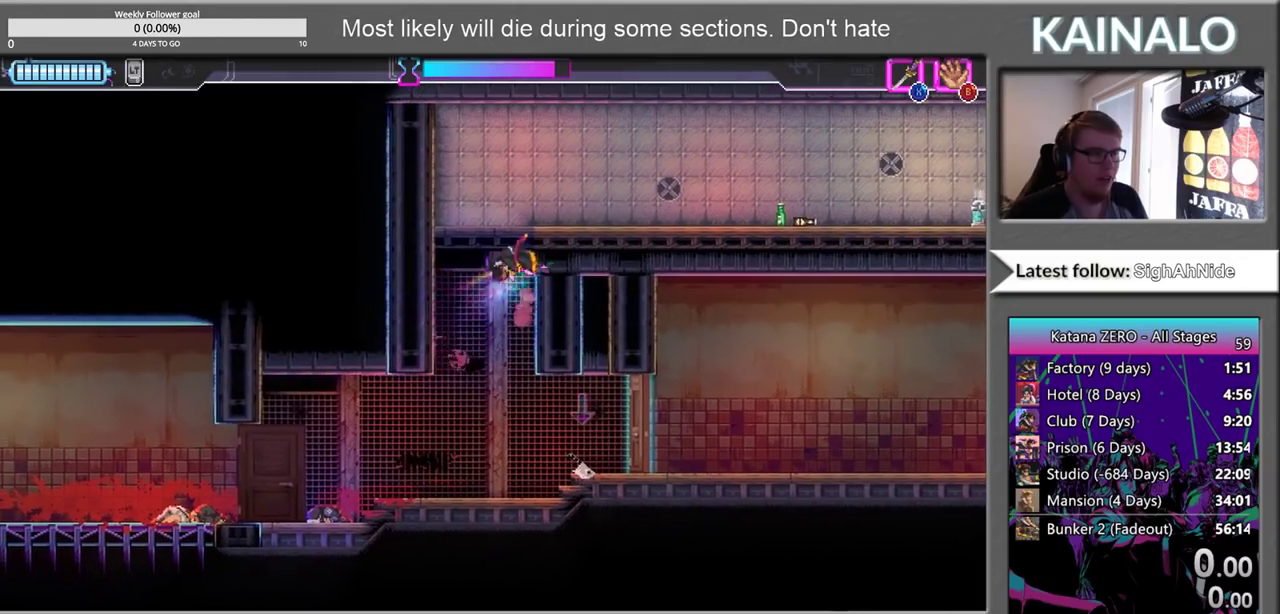
{"buttons": ["A"], "left_stick": "right", "right_stick": "center", "events": [[117, "A", "down"], [133, "left_stick", "right"], [217, "A", "up"], [467, "A", "down"]]}
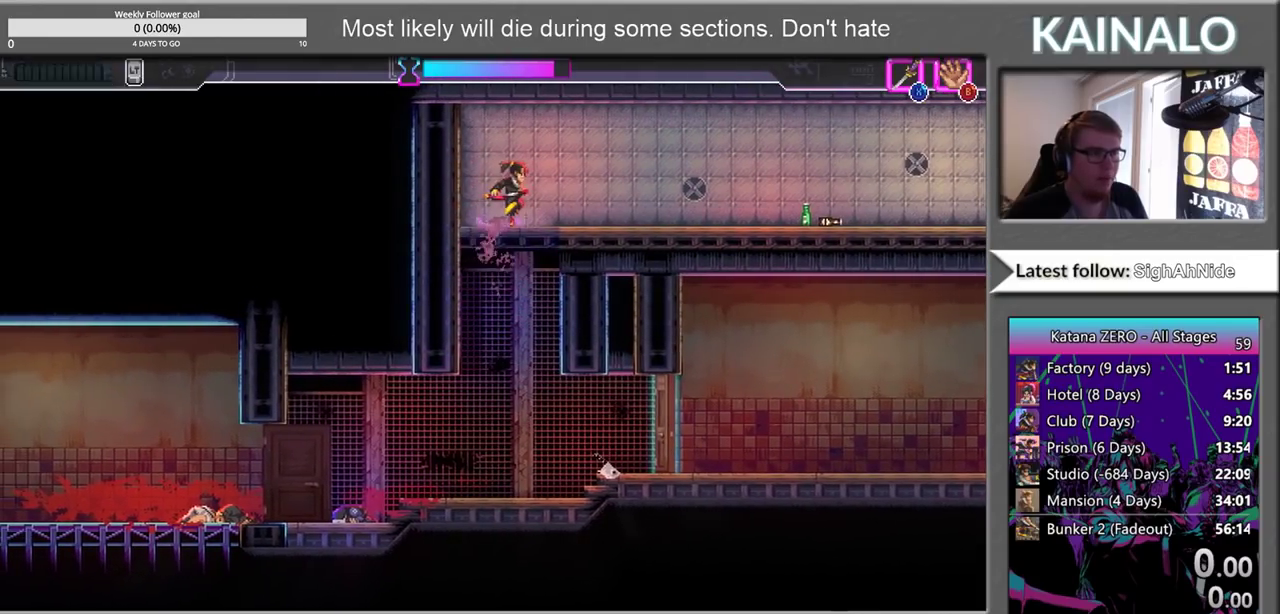
{"buttons": [], "left_stick": "right", "right_stick": "center", "events": [[83, "A", "up"]]}
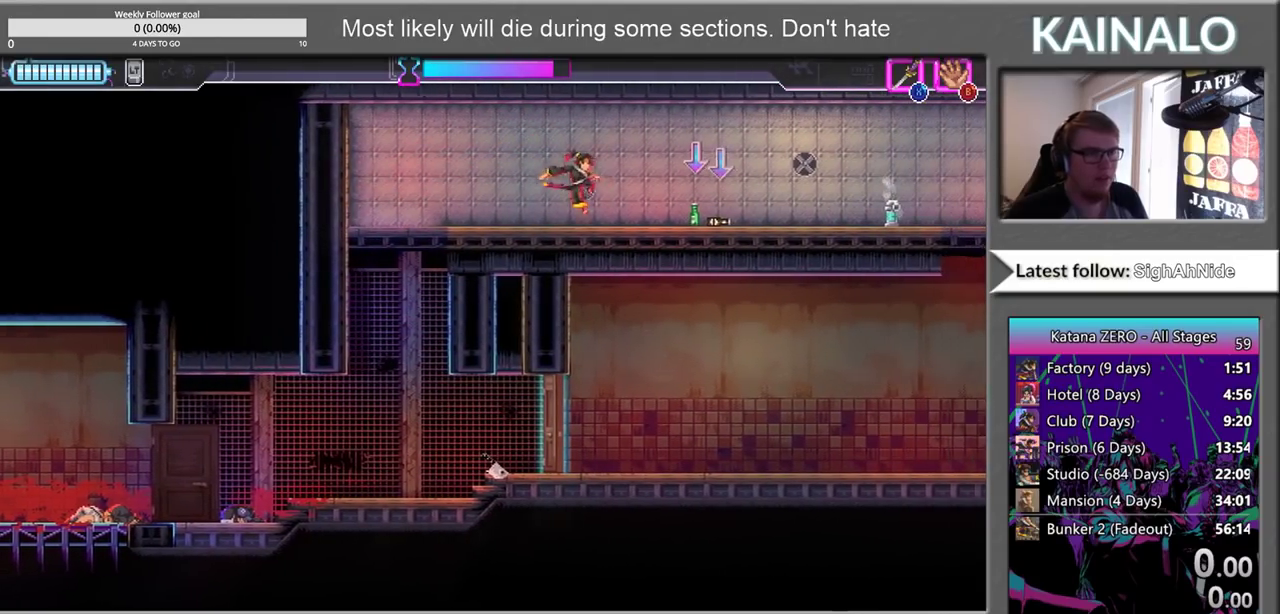
{"buttons": [], "left_stick": "right", "right_stick": "center", "events": []}
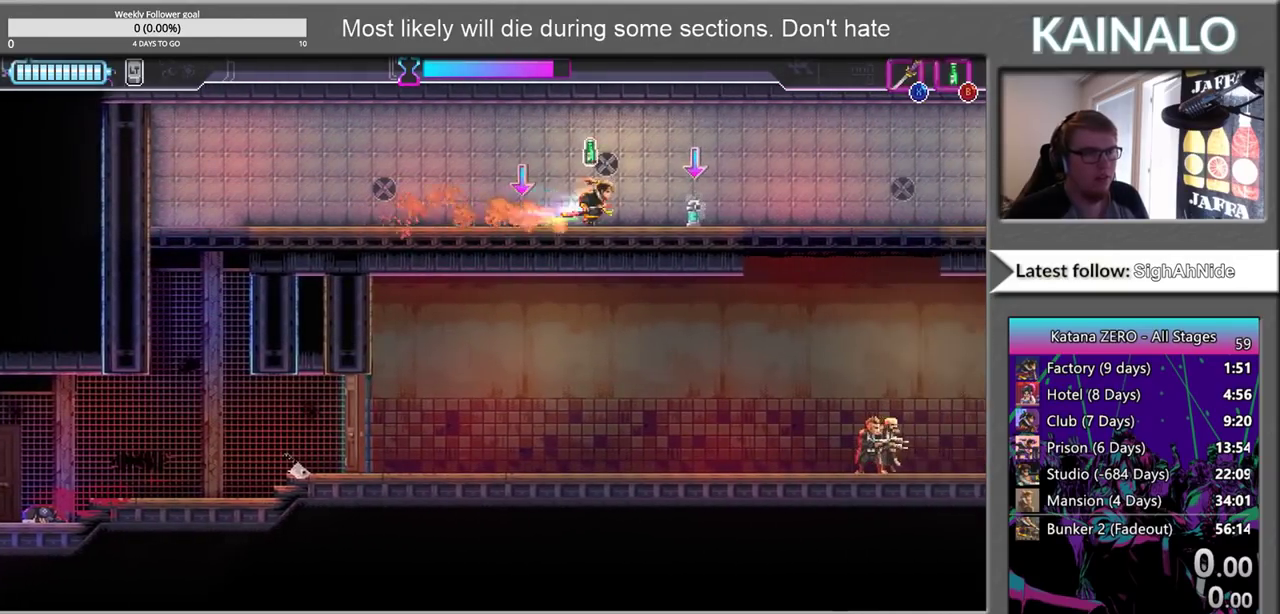
{"buttons": [], "left_stick": "center", "right_stick": "center", "events": [[17, "B", "down"], [100, "B", "up"], [250, "left_stick", "center"]]}
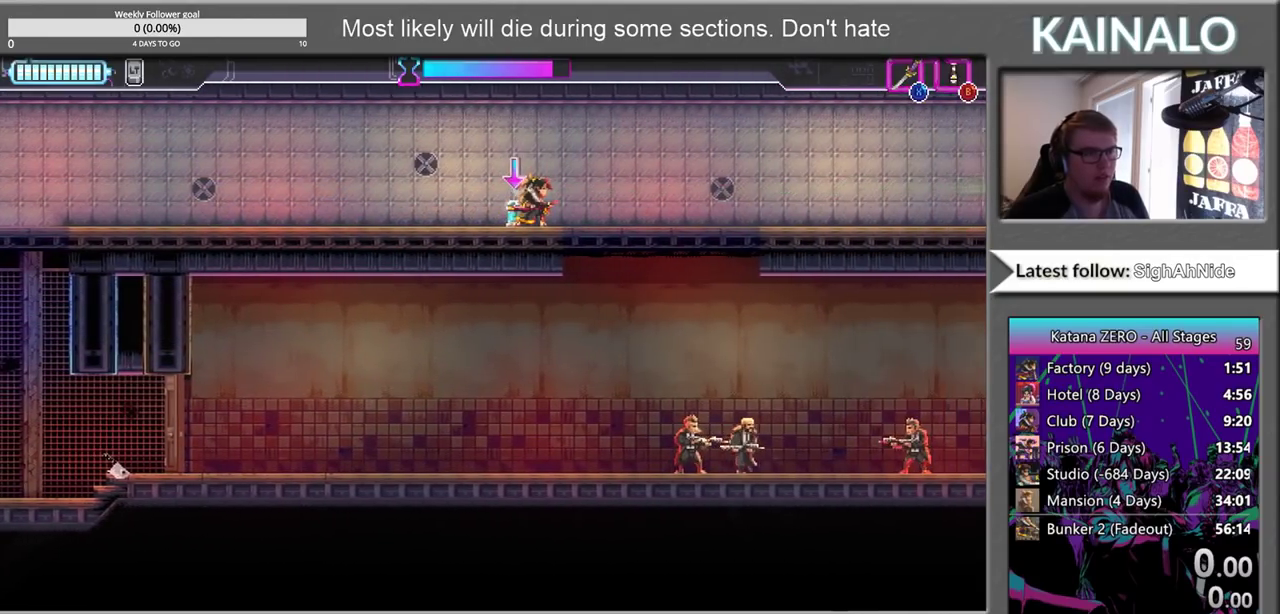
{"buttons": [], "left_stick": "up-left", "right_stick": "center", "events": [[217, "left_stick", "left"], [367, "B", "down"], [450, "B", "up"], [483, "left_stick", "up-left"]]}
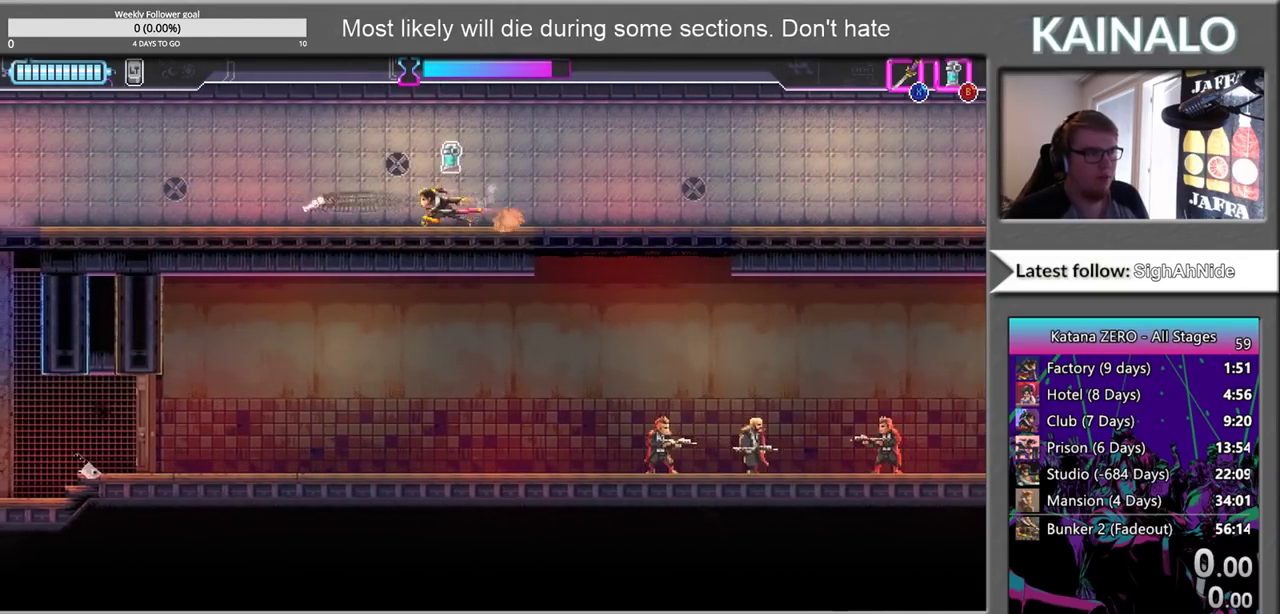
{"buttons": [], "left_stick": "right", "right_stick": "center", "events": [[17, "left_stick", "left"], [33, "left_stick", "center"], [317, "left_stick", "right"]]}
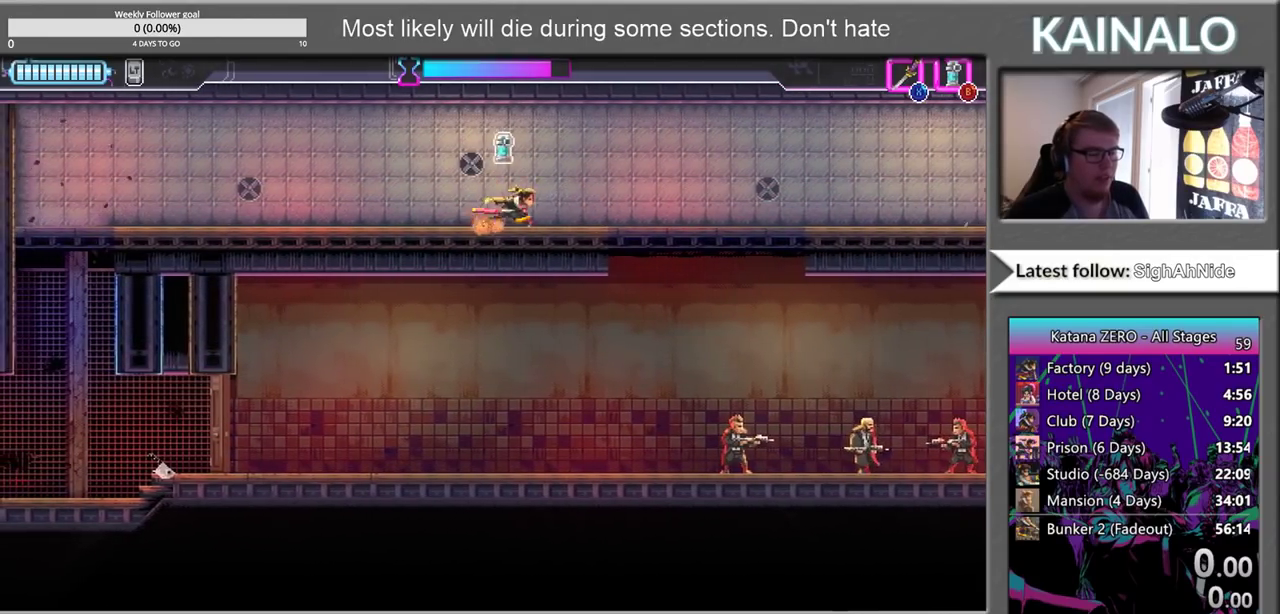
{"buttons": [], "left_stick": "center", "right_stick": "center", "events": [[217, "left_stick", "up-right"], [317, "left_stick", "right"], [450, "left_stick", "center"]]}
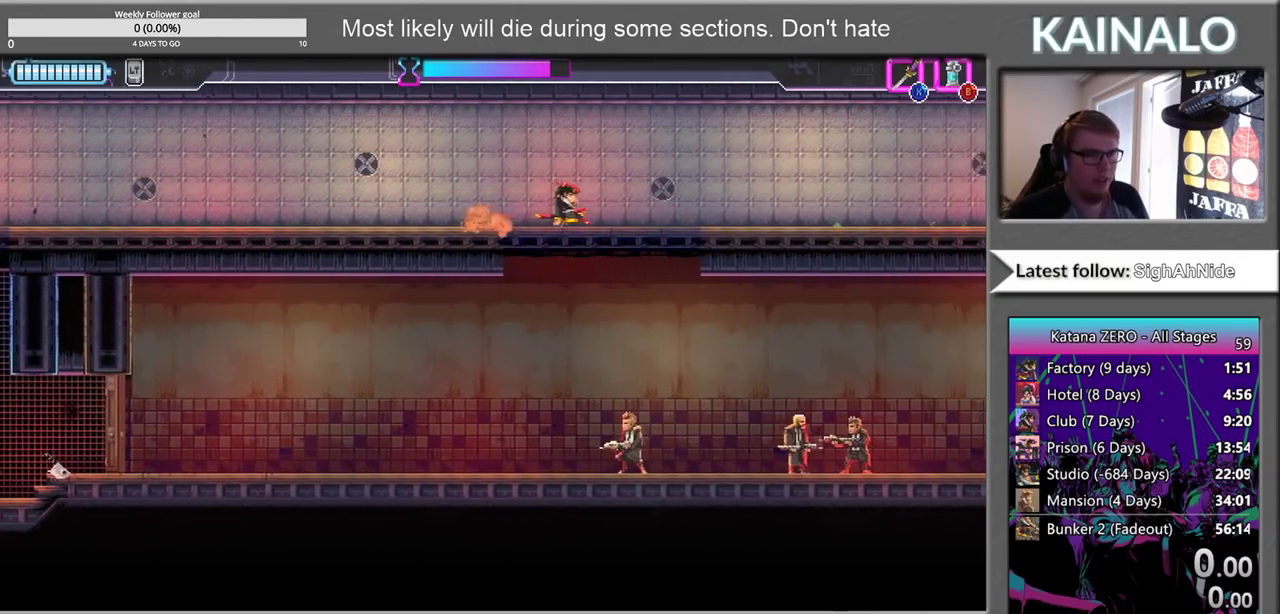
{"buttons": [], "left_stick": "center", "right_stick": "center", "events": [[83, "left_stick", "right"], [350, "left_stick", "center"]]}
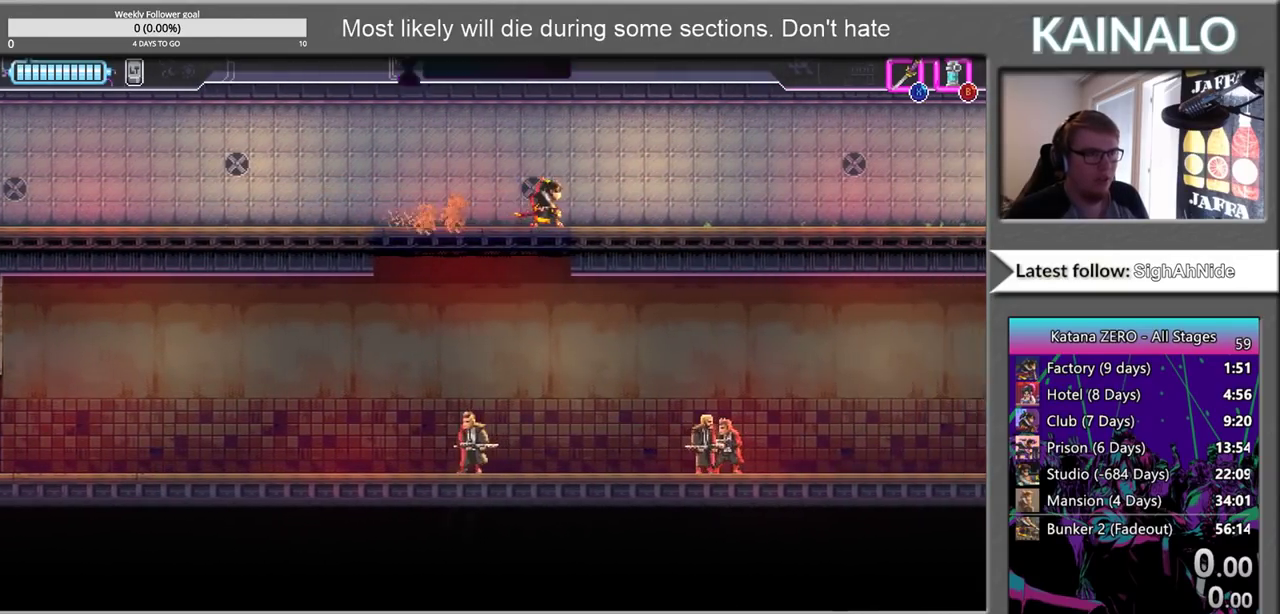
{"buttons": [], "left_stick": "center", "right_stick": "center", "events": [[233, "left_stick", "left"], [417, "left_stick", "center"]]}
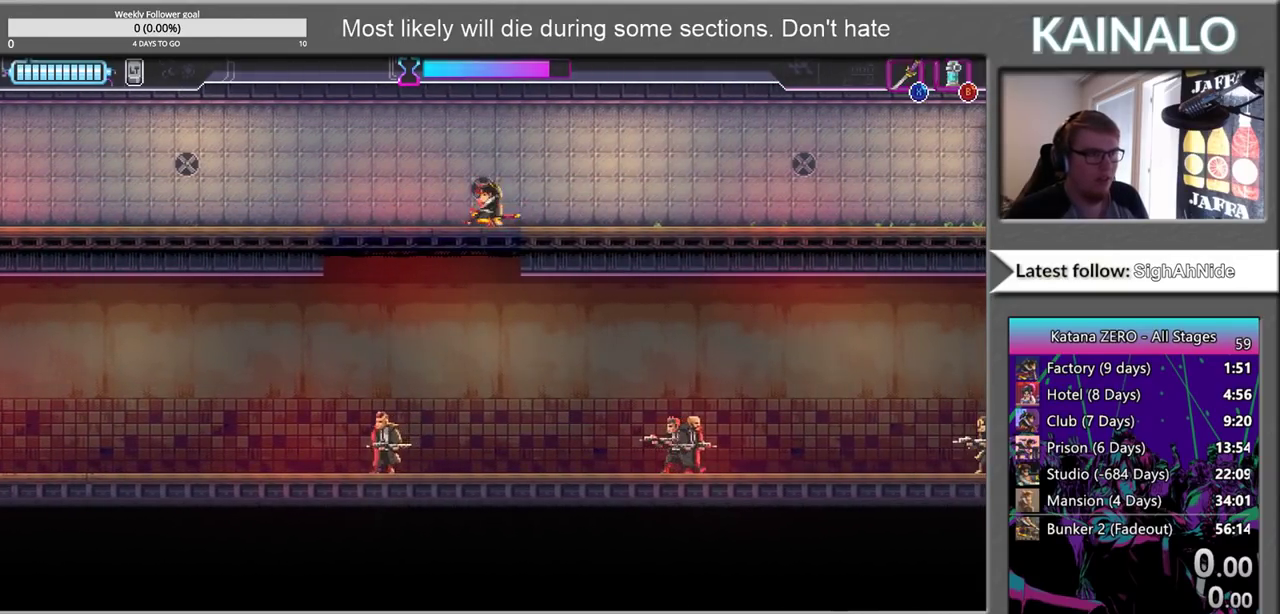
{"buttons": [], "left_stick": "down", "right_stick": "center", "events": [[50, "left_stick", "down"], [117, "X", "down"], [200, "X", "up"], [300, "B", "down"], [417, "B", "up"]]}
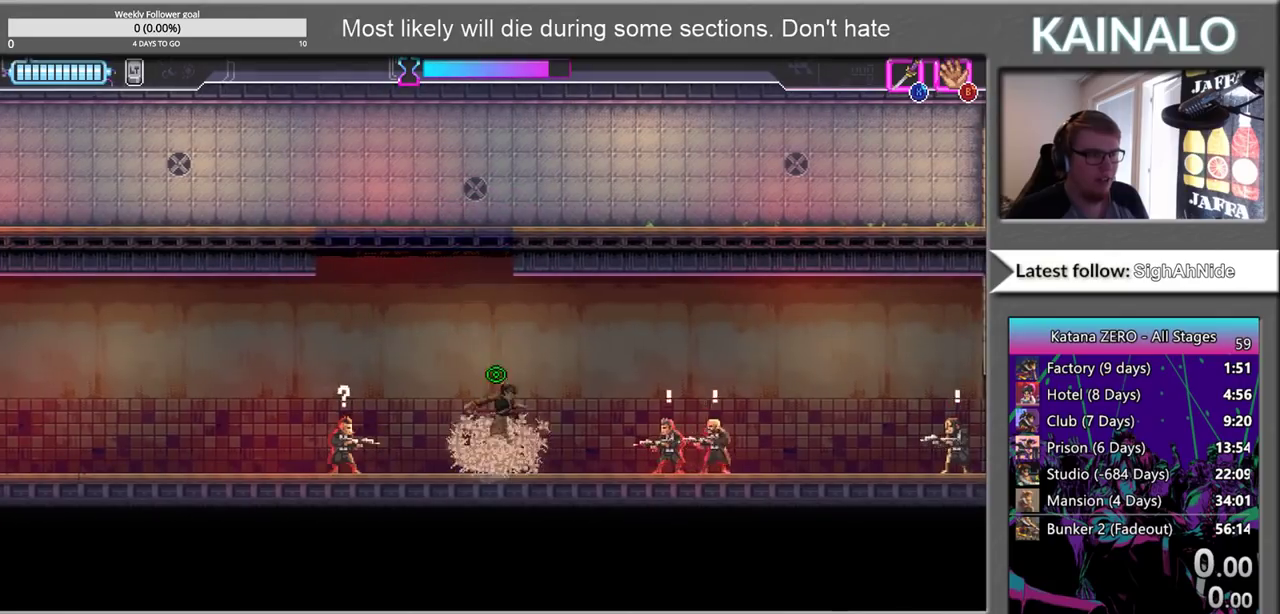
{"buttons": ["X"], "left_stick": "right", "right_stick": "center", "events": [[33, "left_stick", "center"], [400, "left_stick", "right"], [433, "X", "down"]]}
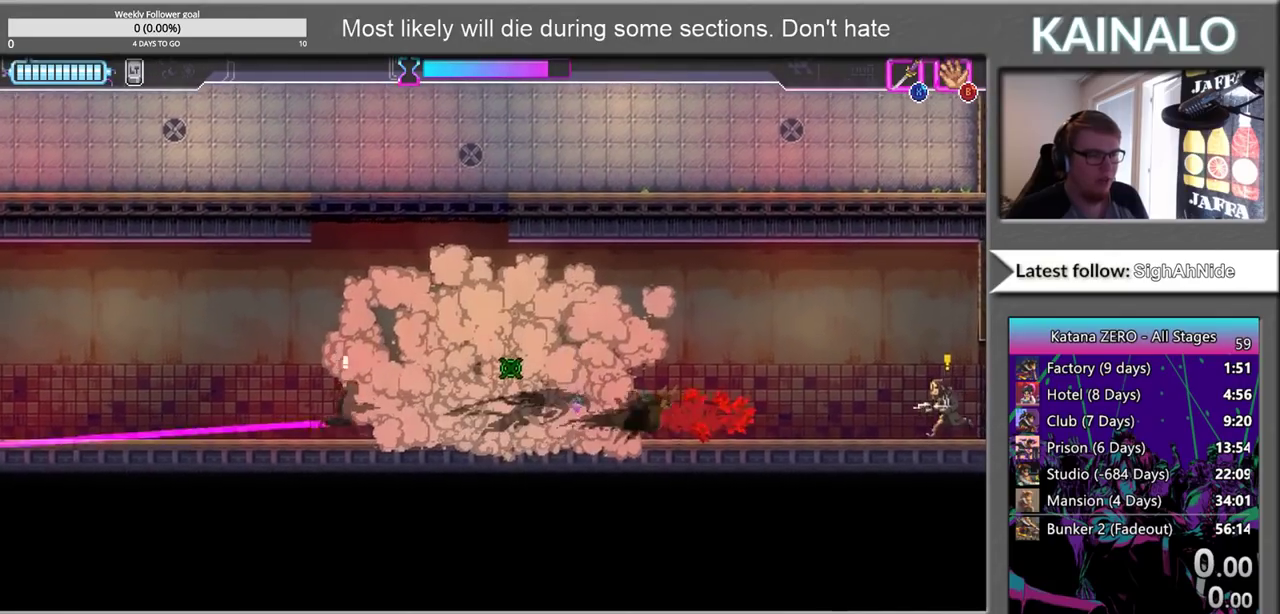
{"buttons": [], "left_stick": "right", "right_stick": "center", "events": [[17, "X", "up"], [117, "left_stick", "left"], [333, "X", "down"], [417, "X", "up"], [450, "left_stick", "right"]]}